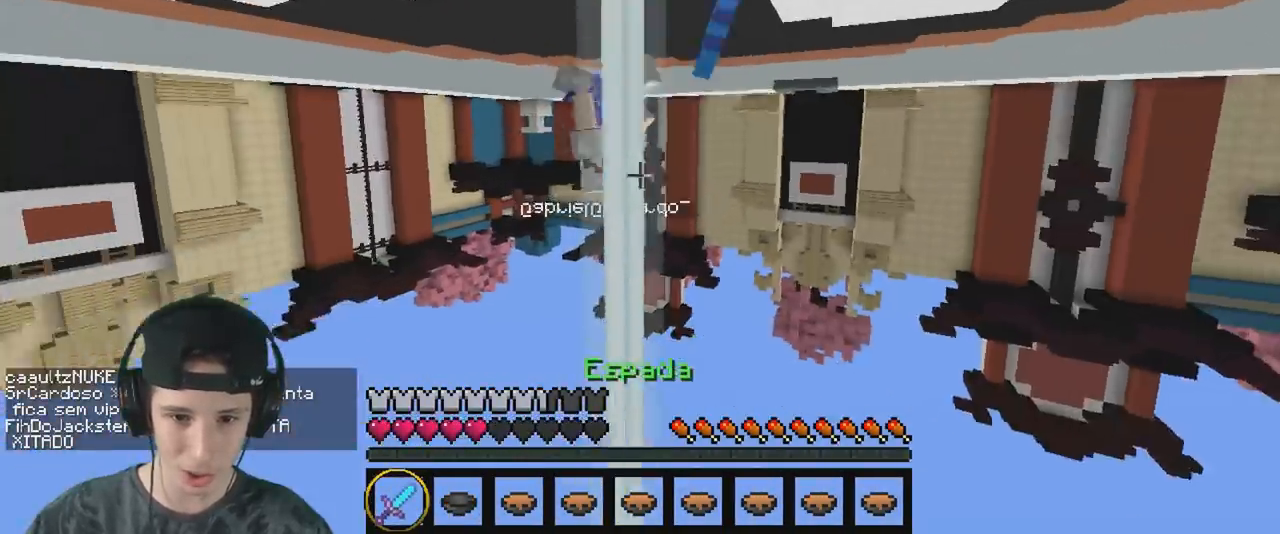
Gameplay with keyboard; each line is a JSON object with the keys held at the frame after it. "events" lists presses ("down") and releases ("up") of "a", "d", "s" and "w" between this image and that frame as [ms after this image, input, new state], when the widget could be followed in between. No other keys are recorded. Mouse input is not recorded.
{"keys": ["w"], "events": []}
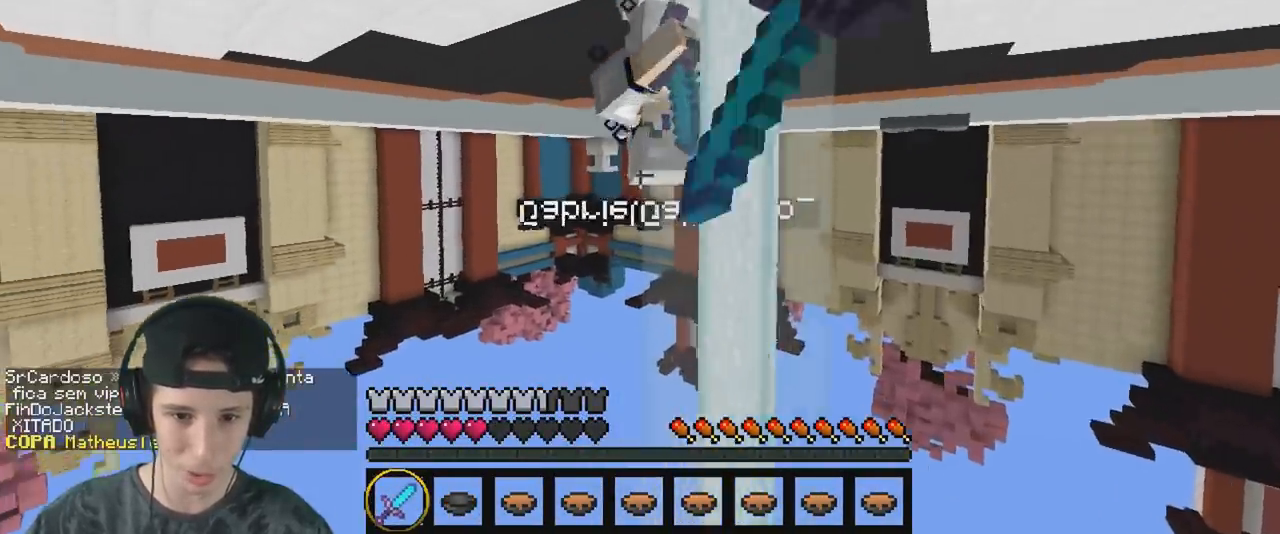
{"keys": ["w"], "events": []}
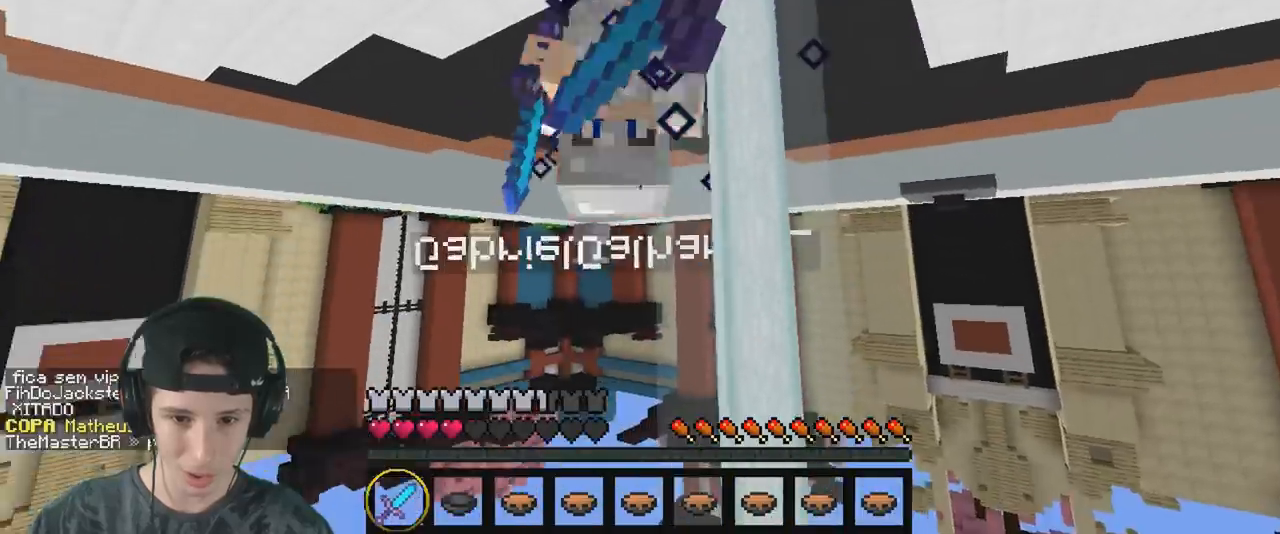
{"keys": ["w"], "events": []}
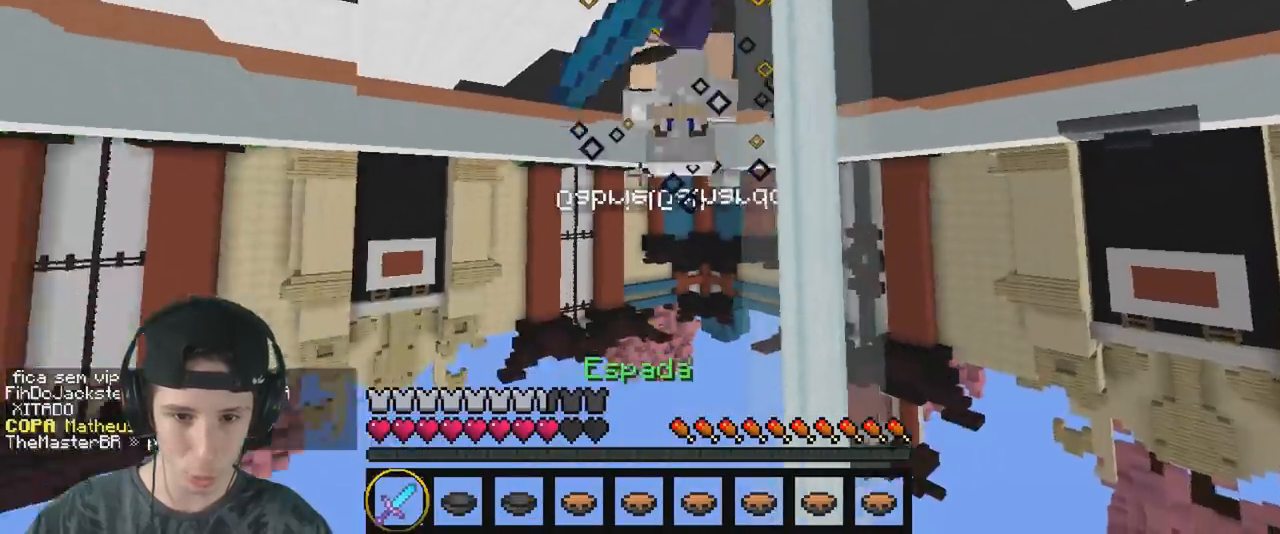
{"keys": ["w"], "events": []}
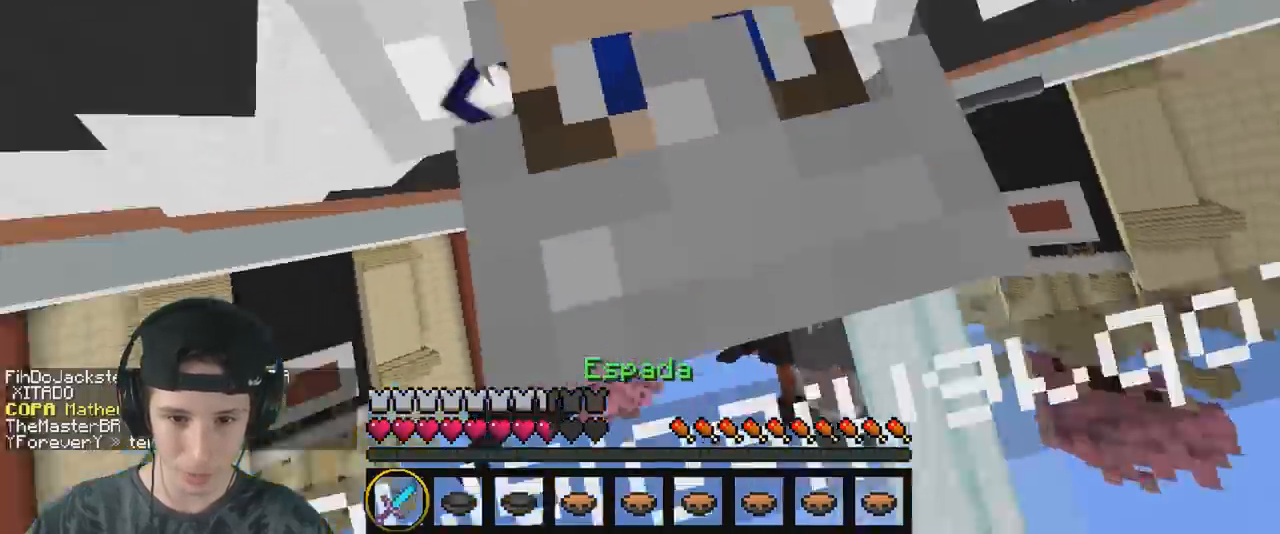
{"keys": ["w"], "events": []}
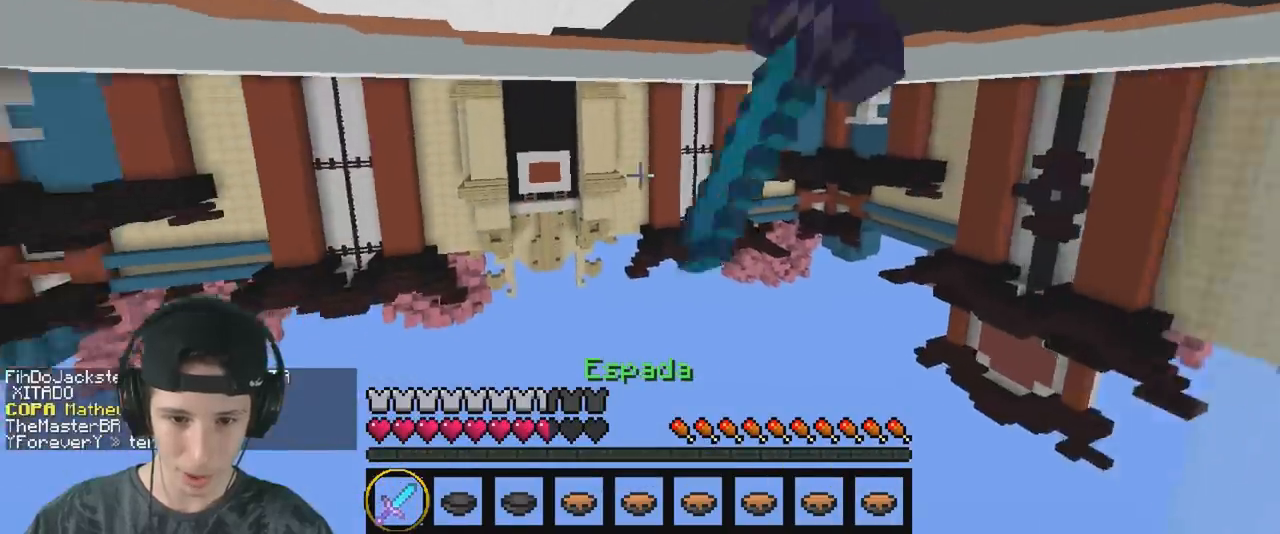
{"keys": ["d", "w"], "events": [[117, "d", "down"]]}
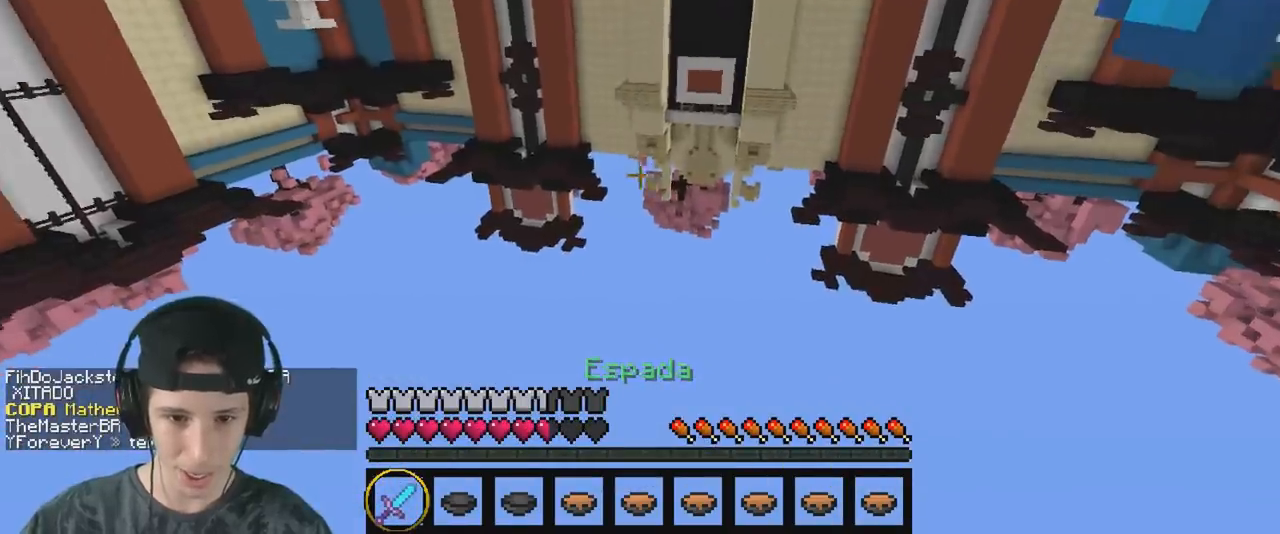
{"keys": ["w"], "events": [[183, "d", "up"]]}
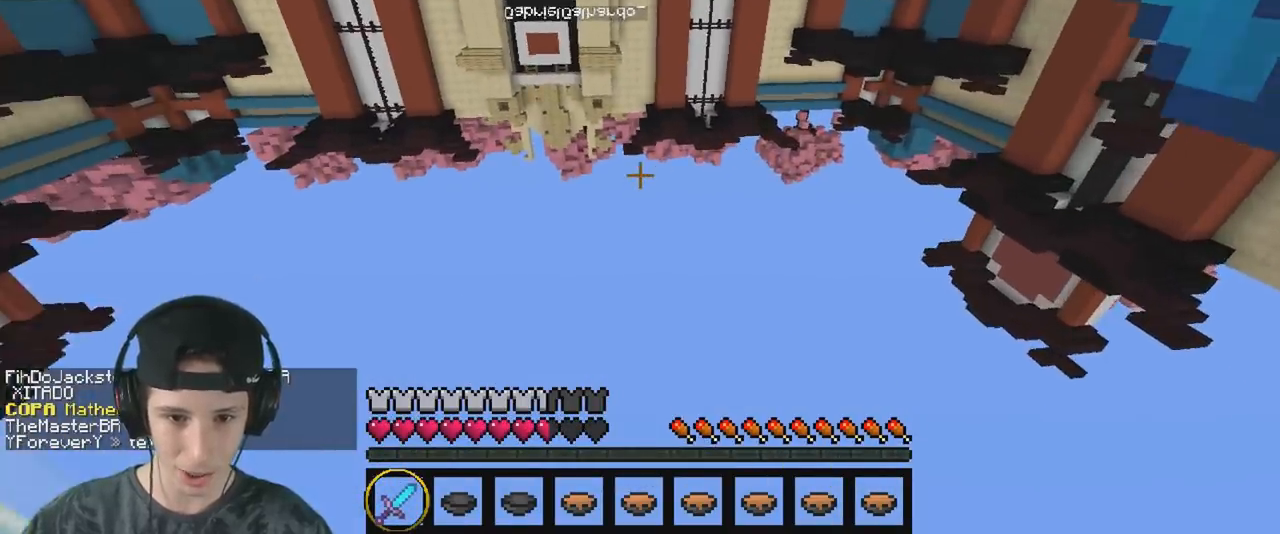
{"keys": ["w"], "events": []}
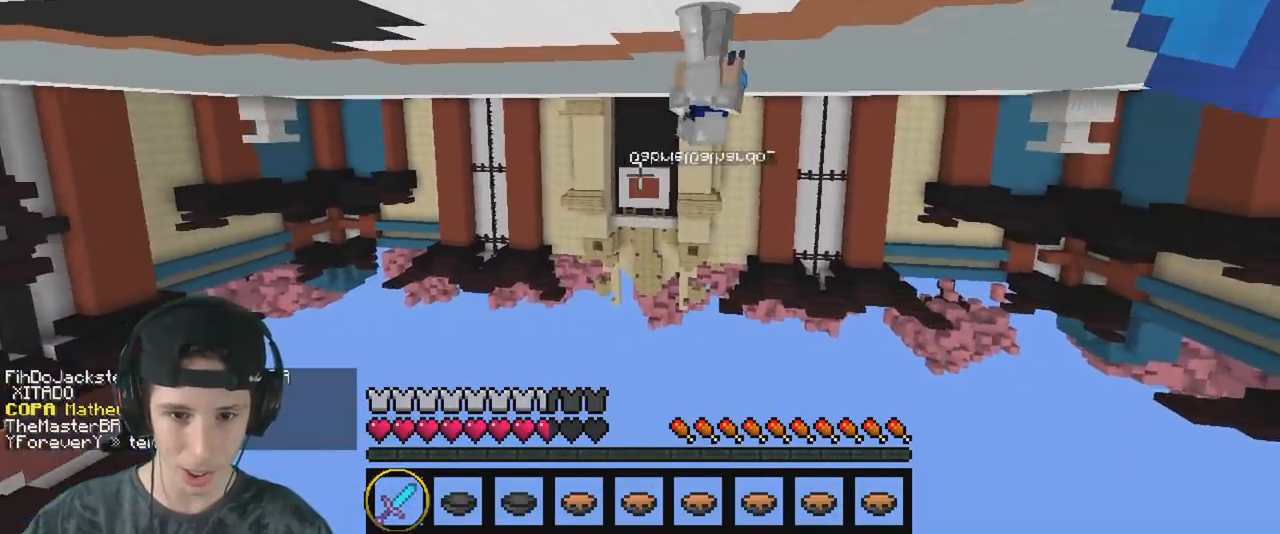
{"keys": ["w"], "events": []}
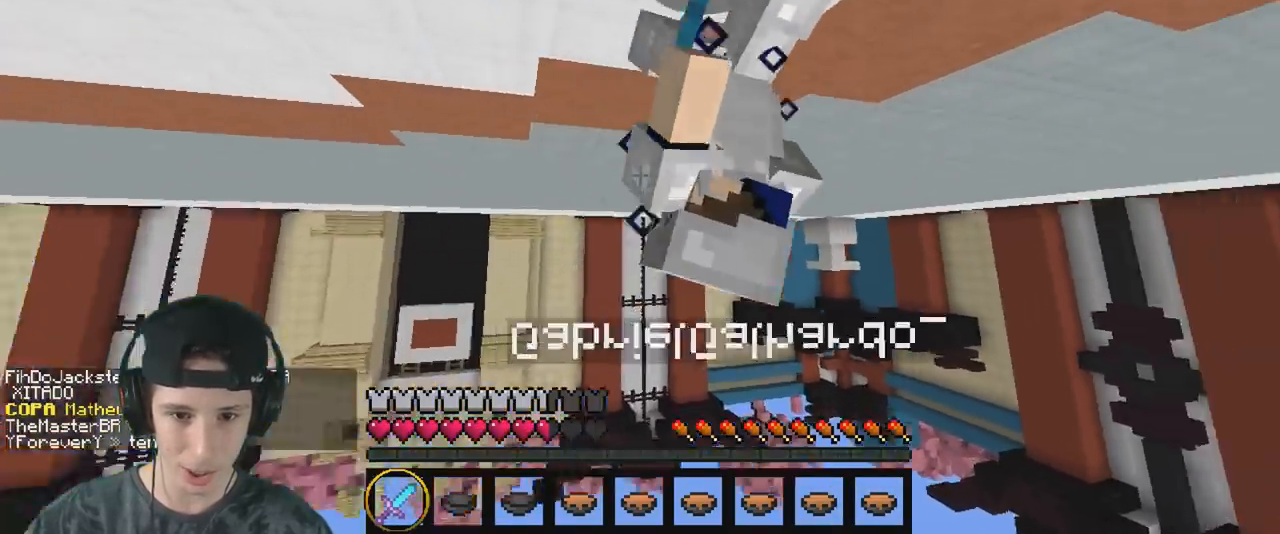
{"keys": ["w"], "events": []}
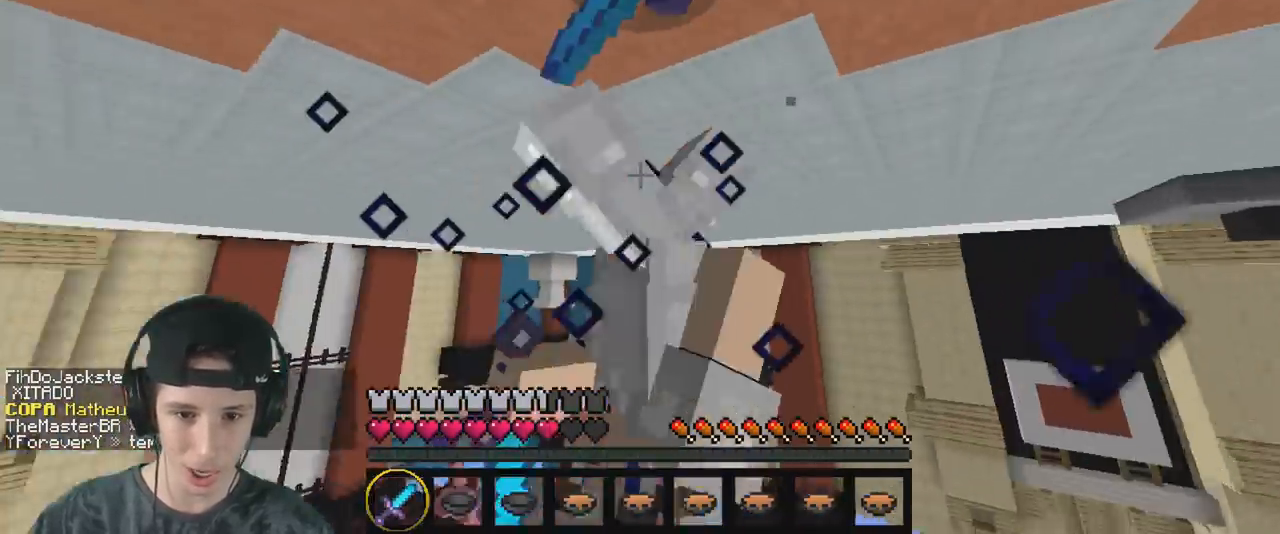
{"keys": ["w"], "events": []}
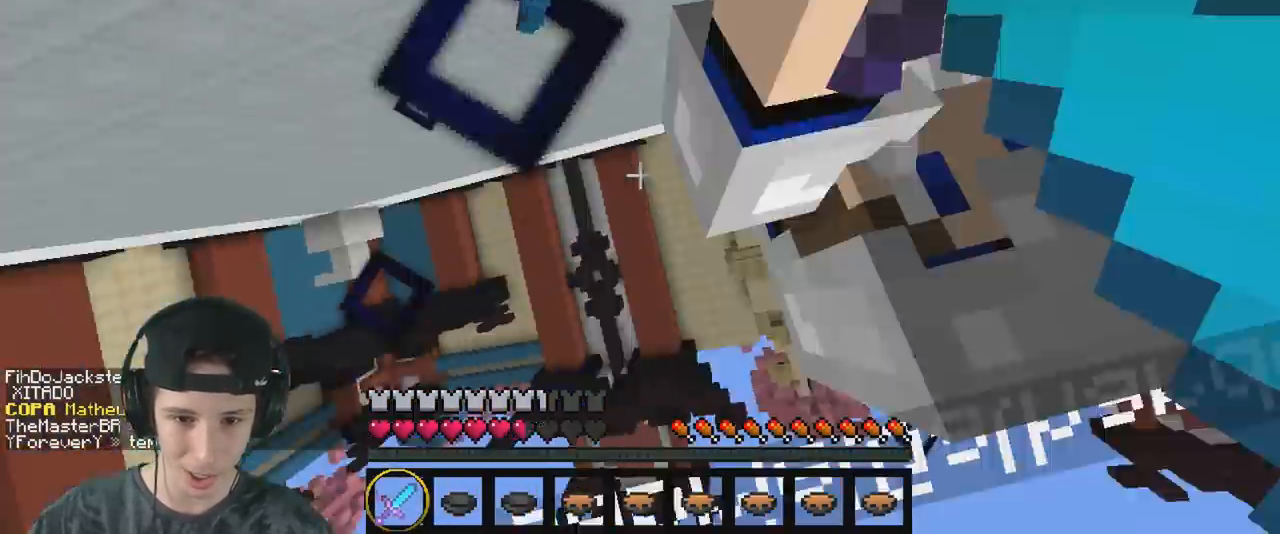
{"keys": ["w"], "events": []}
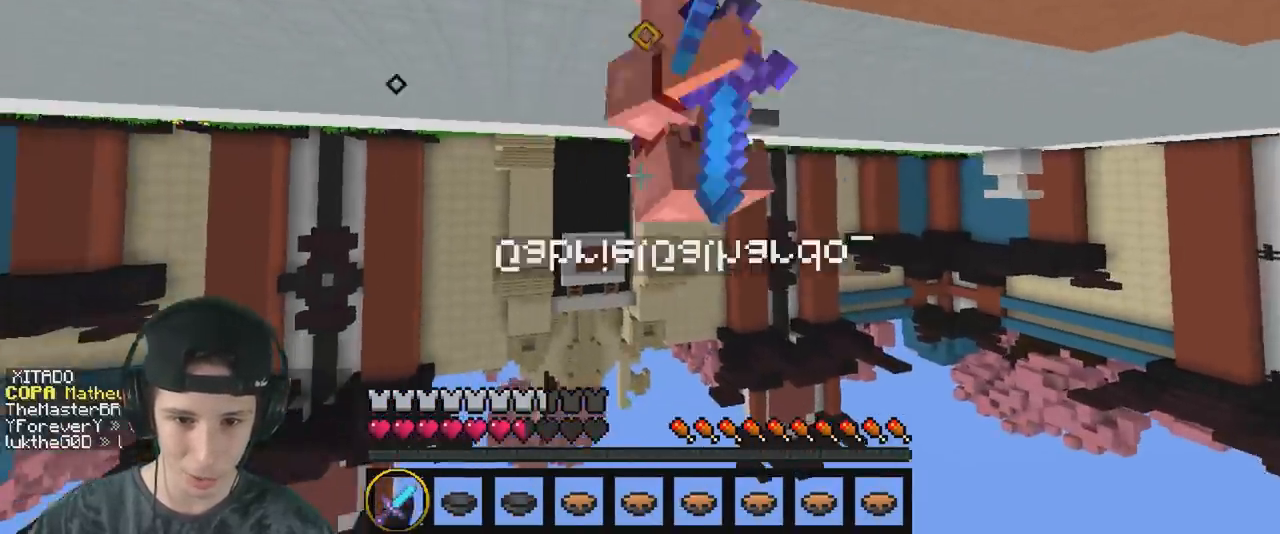
{"keys": ["w"], "events": []}
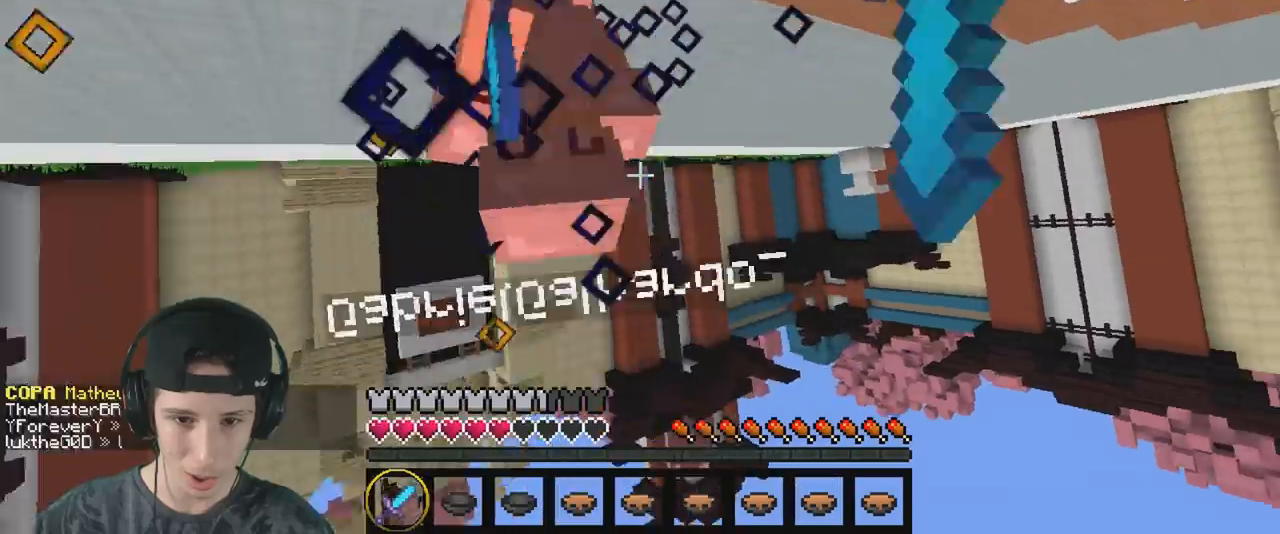
{"keys": ["w"], "events": []}
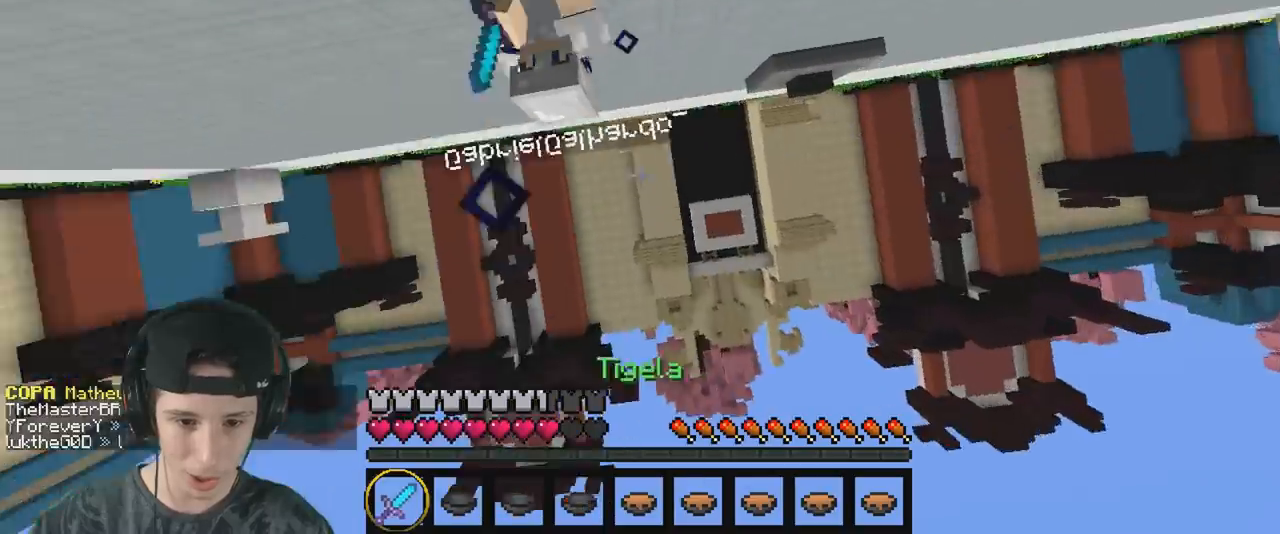
{"keys": ["w"], "events": []}
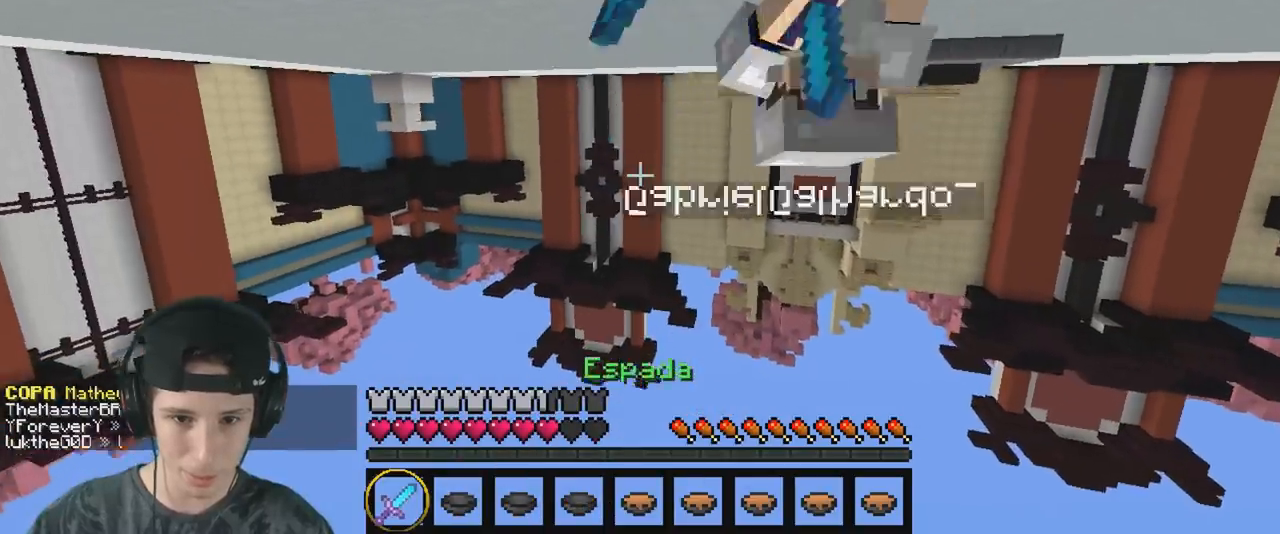
{"keys": ["w"], "events": []}
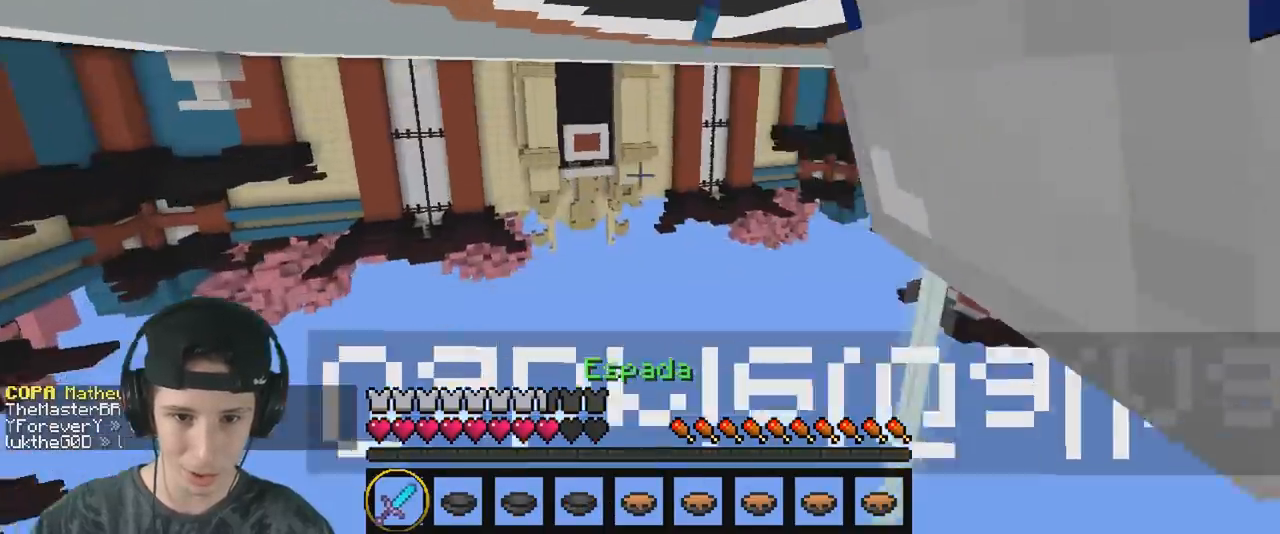
{"keys": ["w"], "events": [[200, "d", "down"], [367, "d", "up"]]}
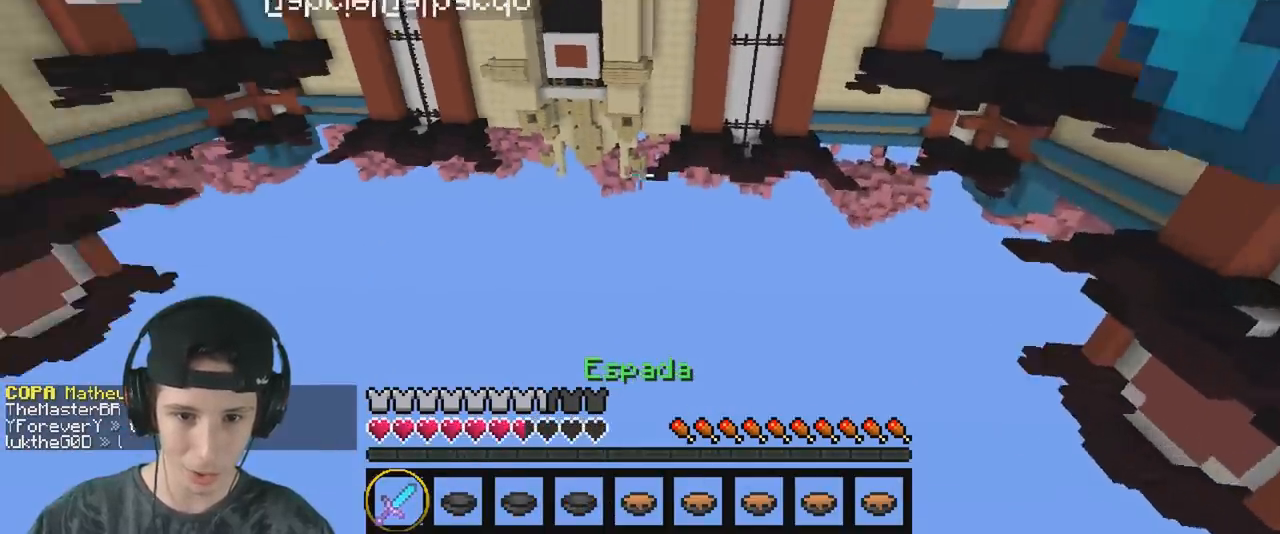
{"keys": ["w"], "events": [[33, "a", "down"], [500, "a", "up"]]}
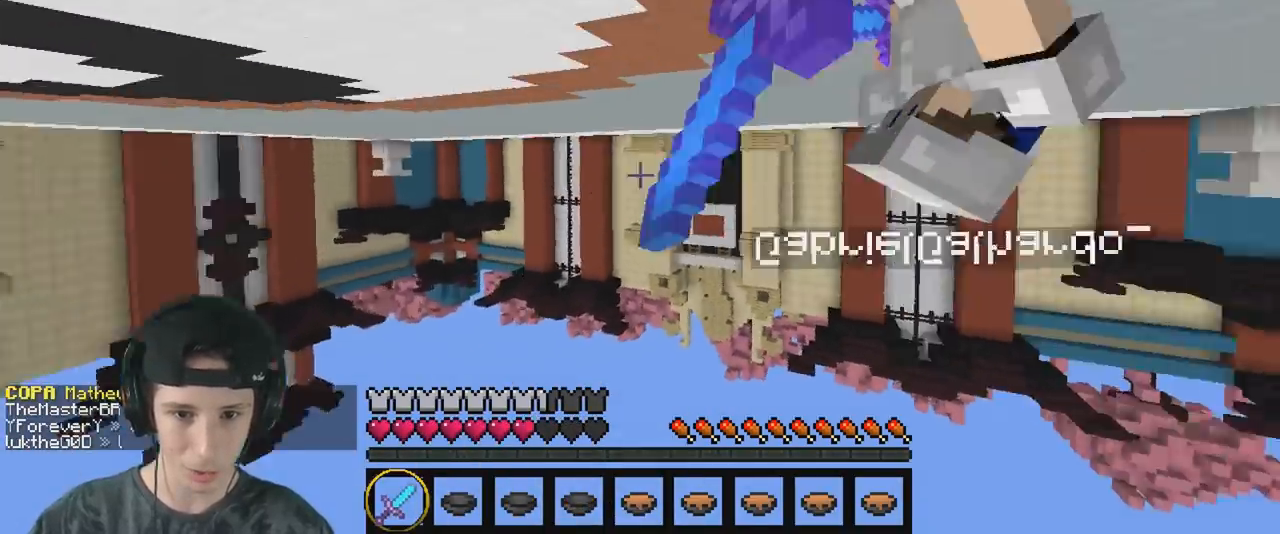
{"keys": ["w"], "events": []}
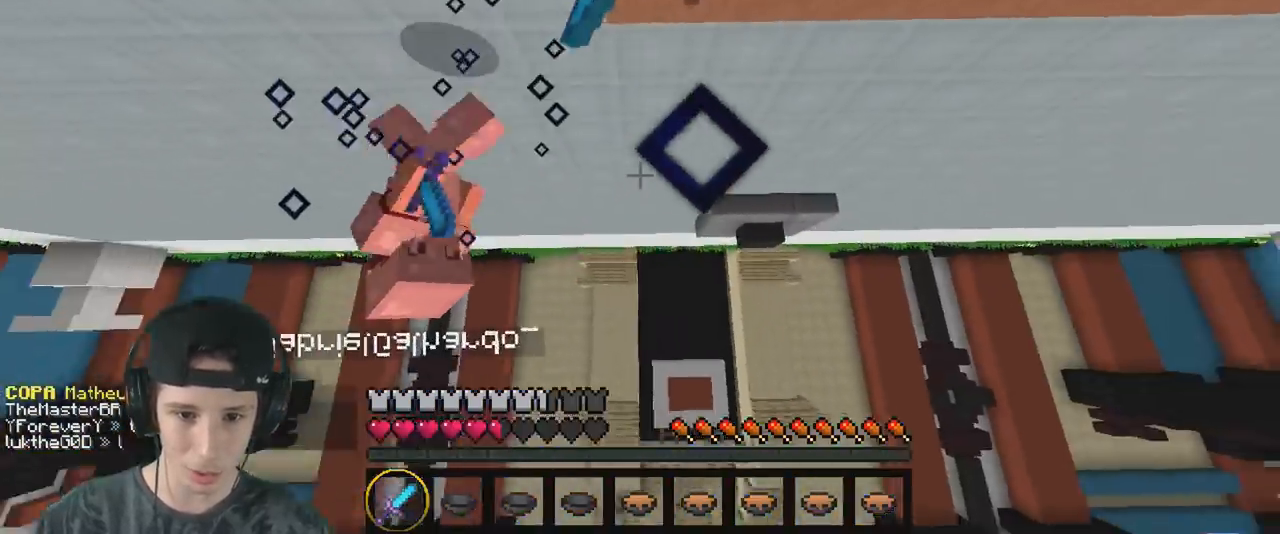
{"keys": ["w"], "events": []}
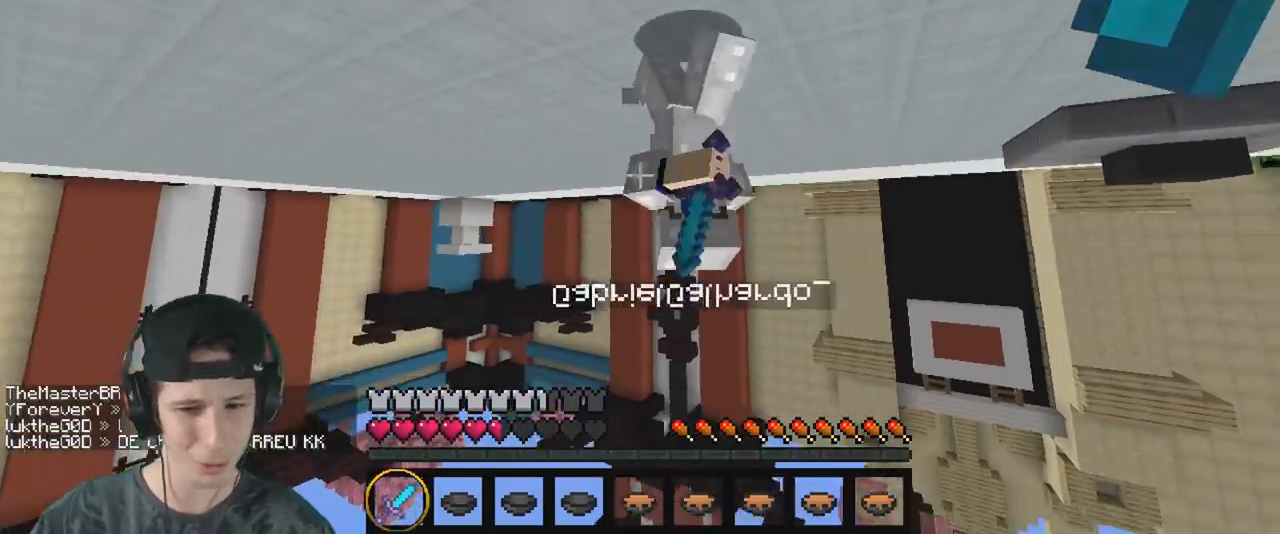
{"keys": ["w"], "events": []}
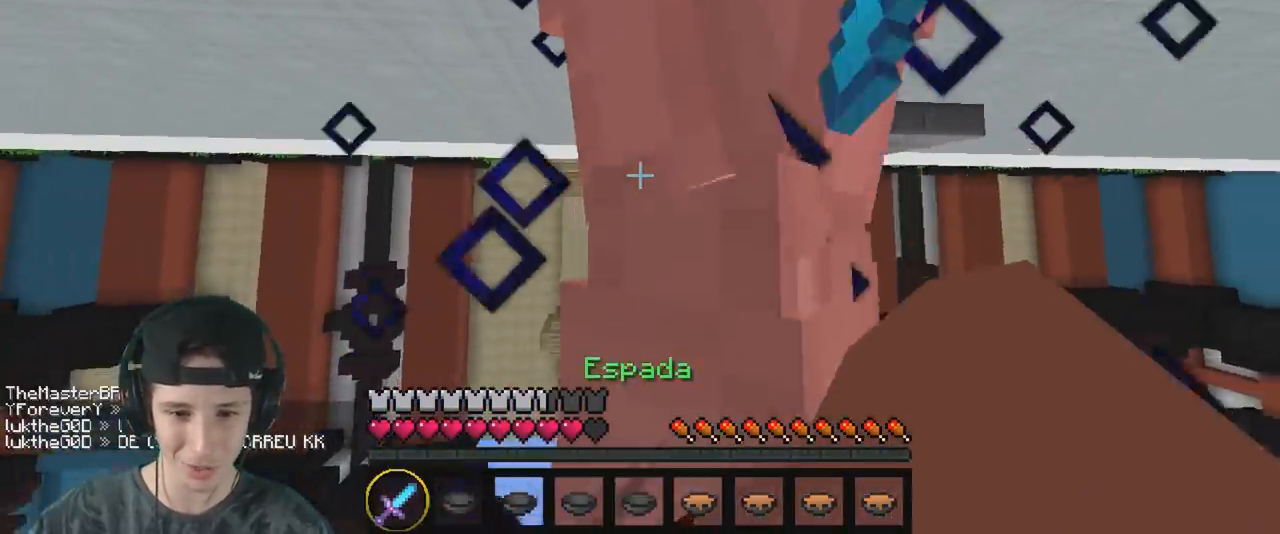
{"keys": ["w"], "events": []}
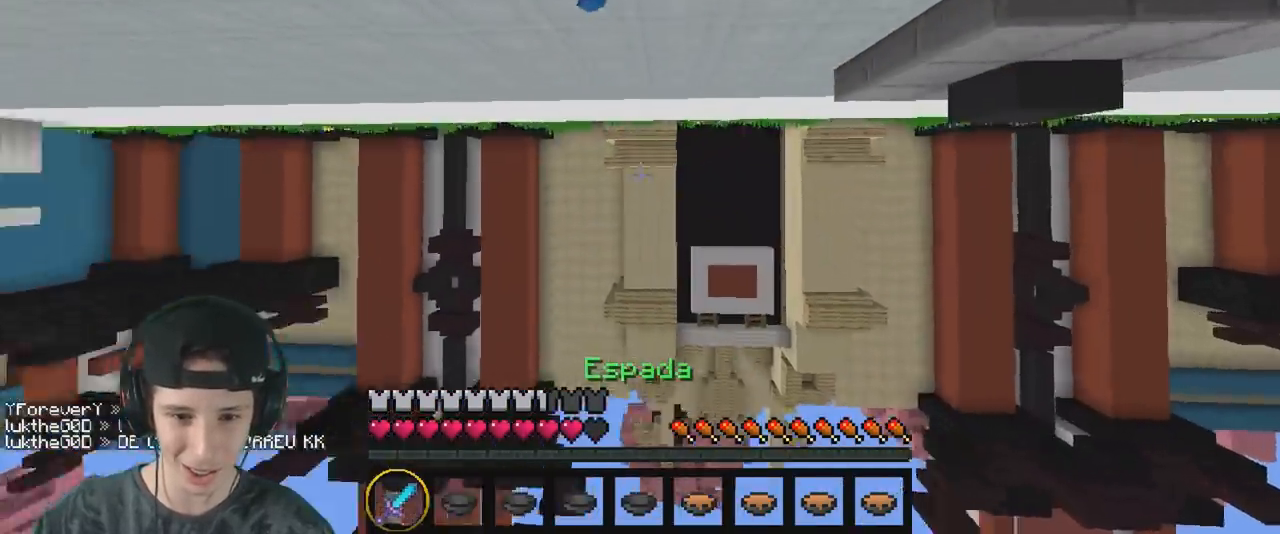
{"keys": ["w"], "events": []}
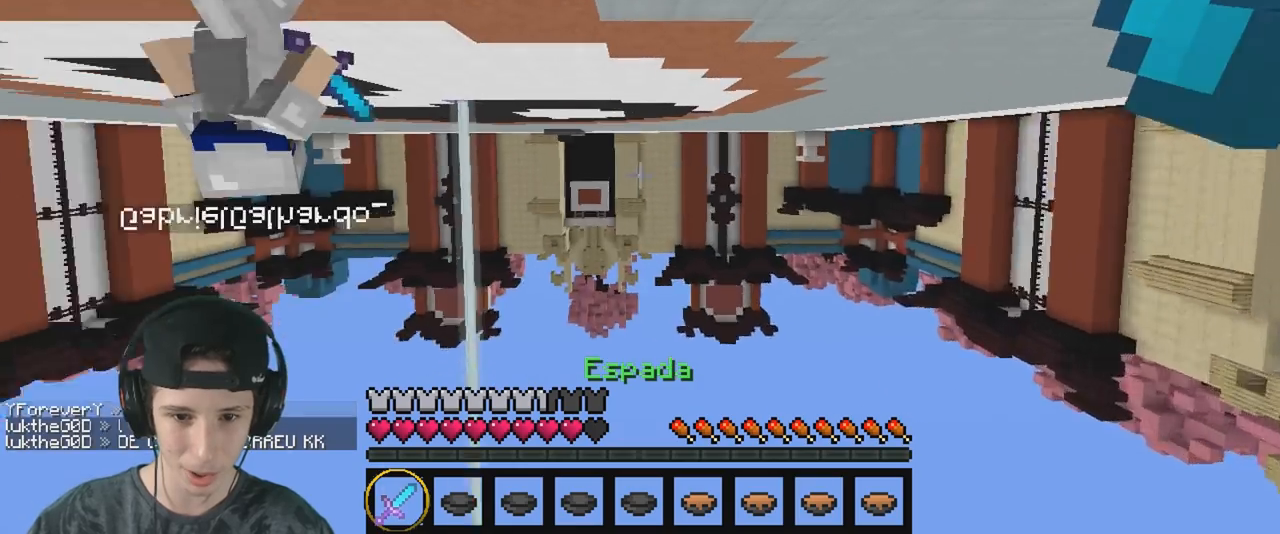
{"keys": ["d", "w"], "events": [[167, "w", "up"], [317, "d", "down"], [433, "w", "down"]]}
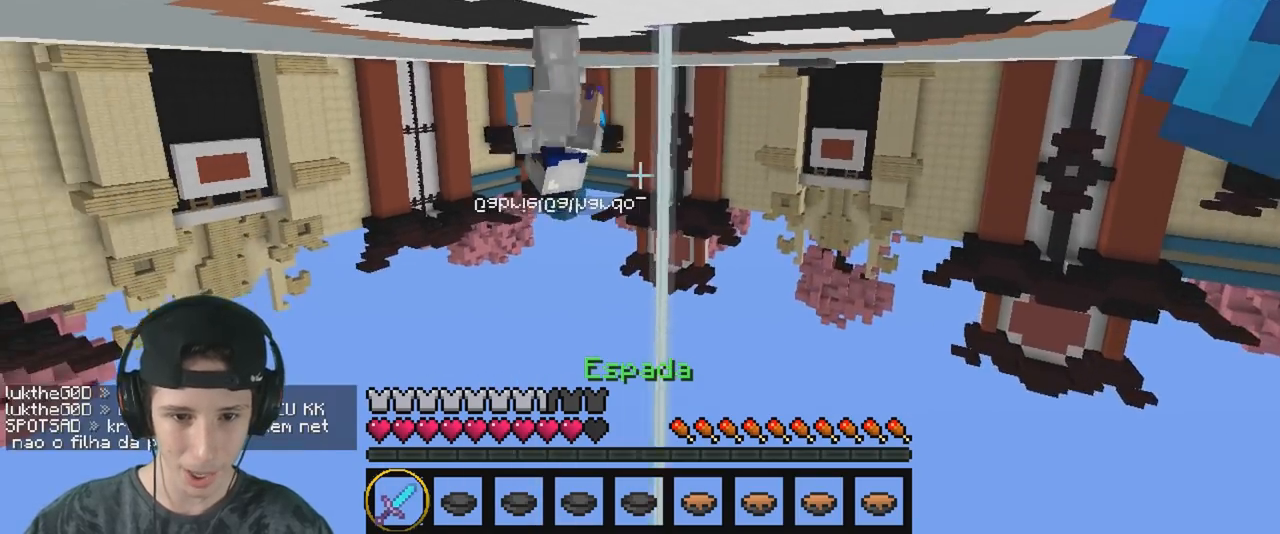
{"keys": ["w"], "events": [[17, "d", "up"]]}
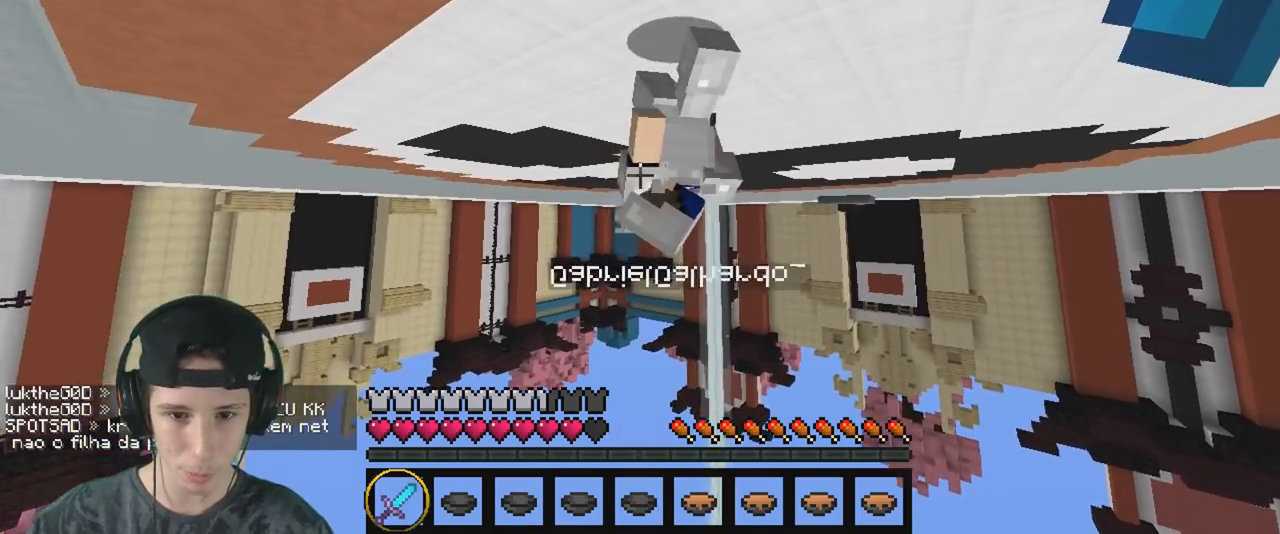
{"keys": ["w"], "events": []}
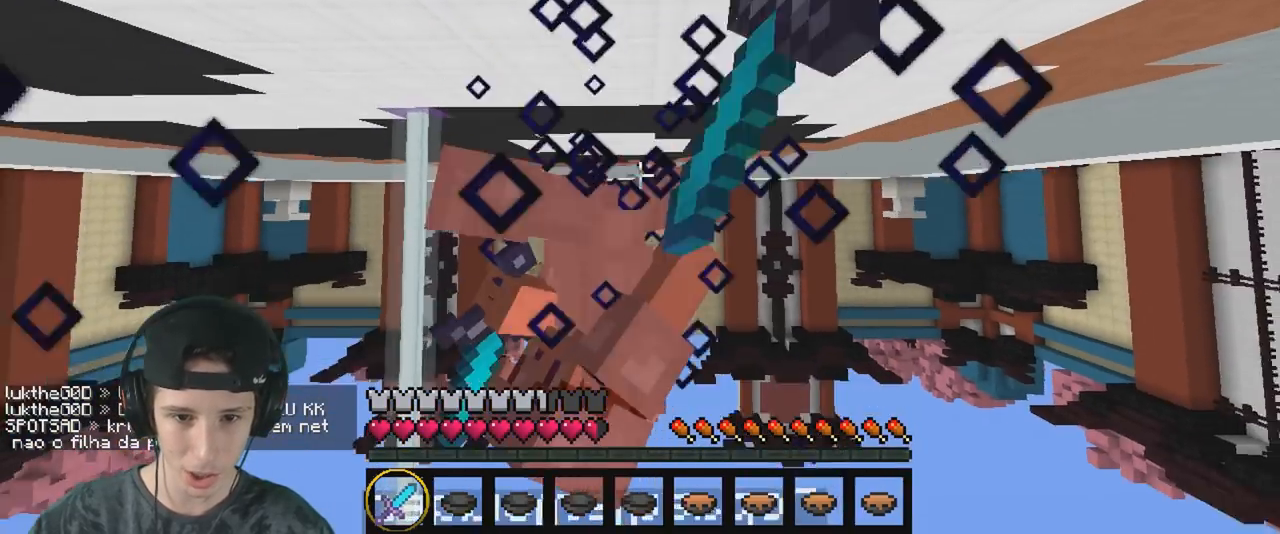
{"keys": ["w"], "events": []}
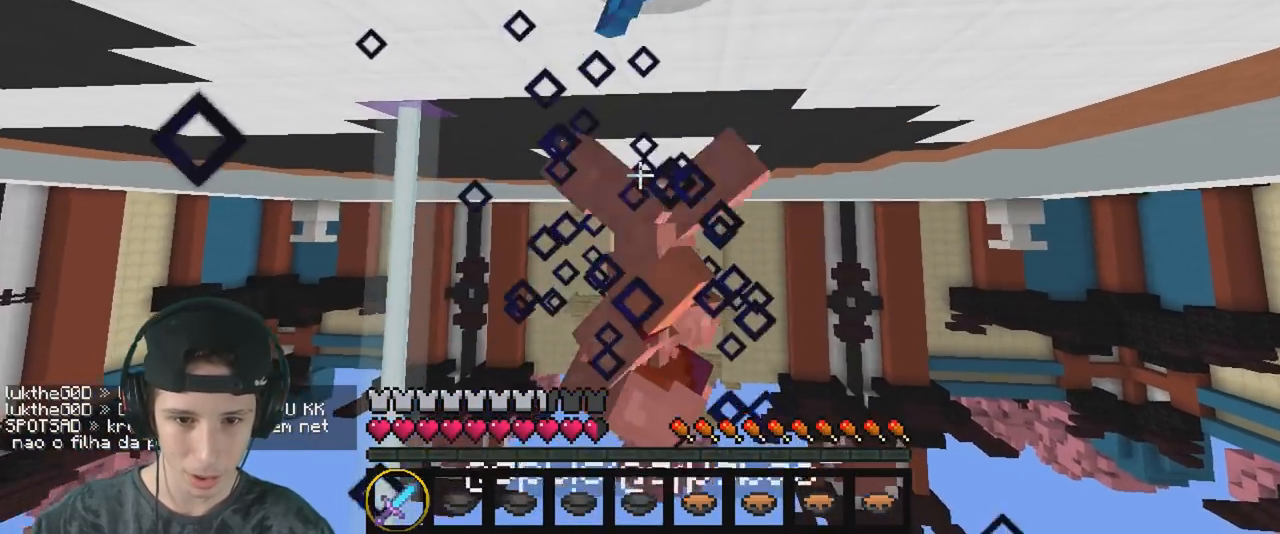
{"keys": ["w"], "events": []}
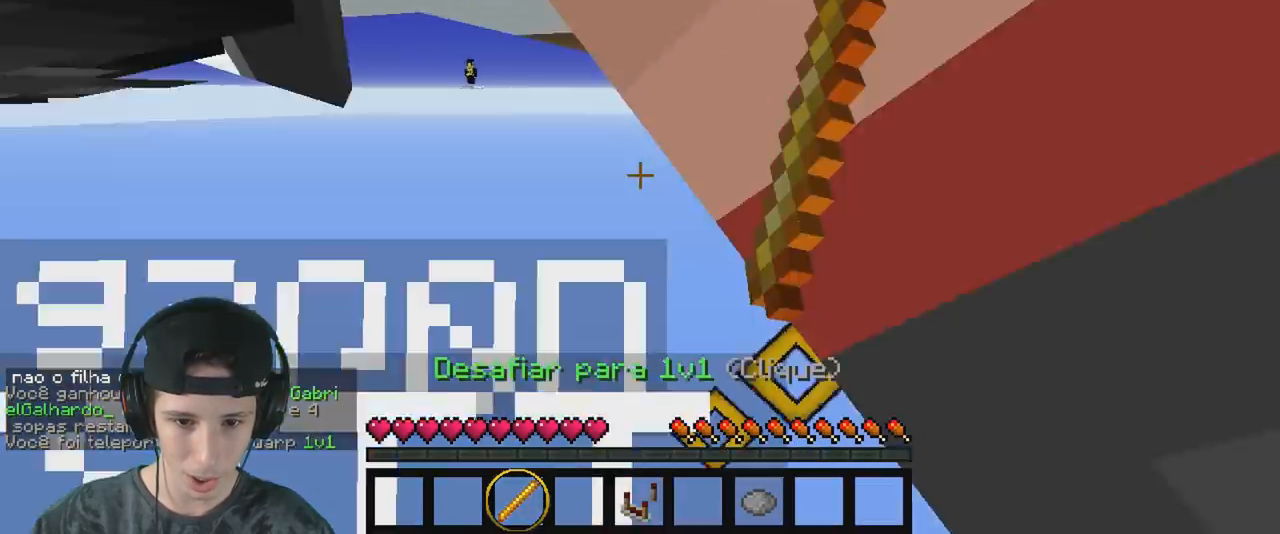
{"keys": [], "events": [[200, "w", "up"]]}